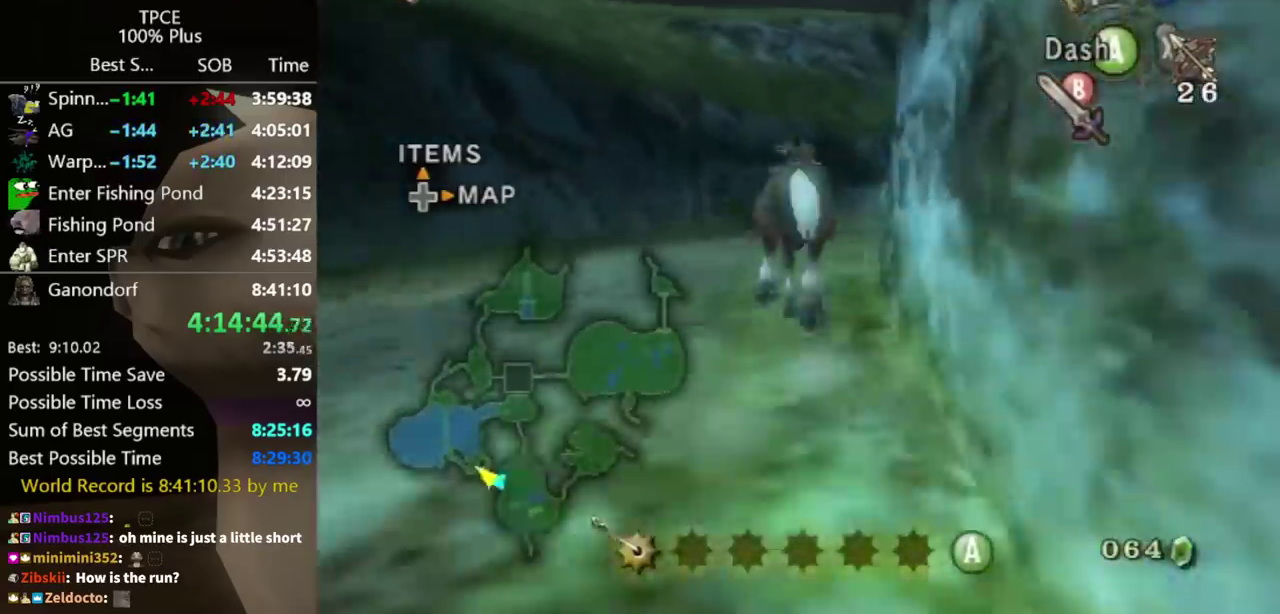
Gameplay with a controller (Nintendo layout); each line is a JSON object with the inputs held at the frame after it. "events" lists button and stick changes between this image and that frame as [ms after this image, input, new state], when the widget could be followed in between. Not read: L3 R3 right_stick.
{"buttons": [], "left_stick": "up-right", "events": [[133, "left_stick", "up-right"]]}
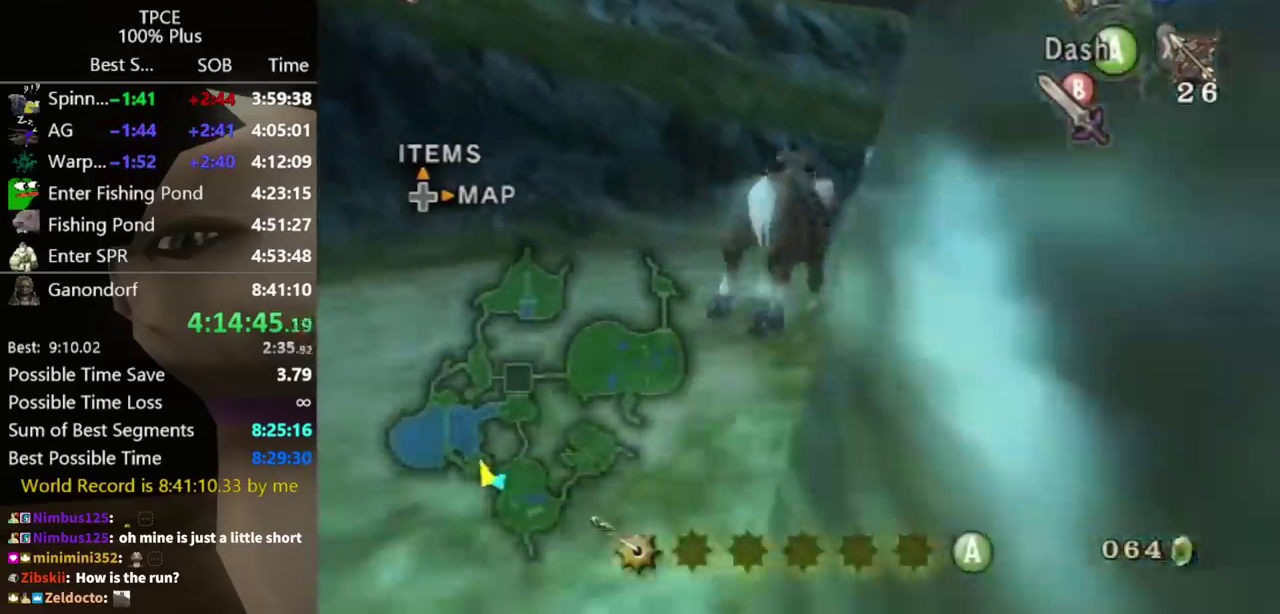
{"buttons": [], "left_stick": "up-right", "events": []}
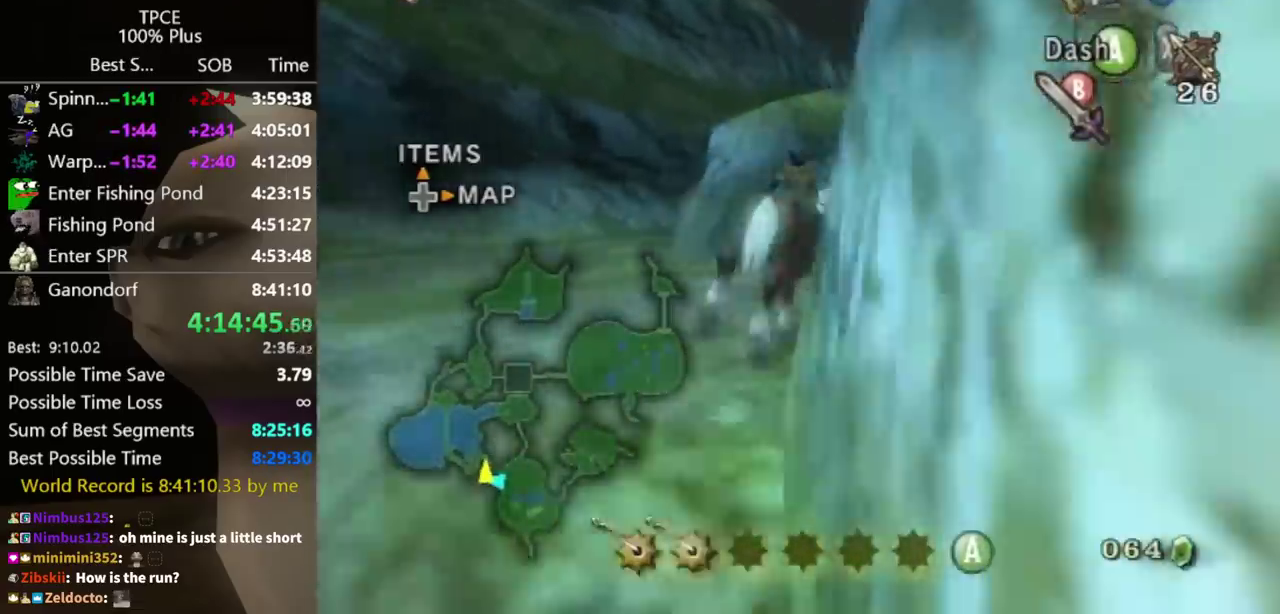
{"buttons": [], "left_stick": "up", "events": [[67, "left_stick", "up"]]}
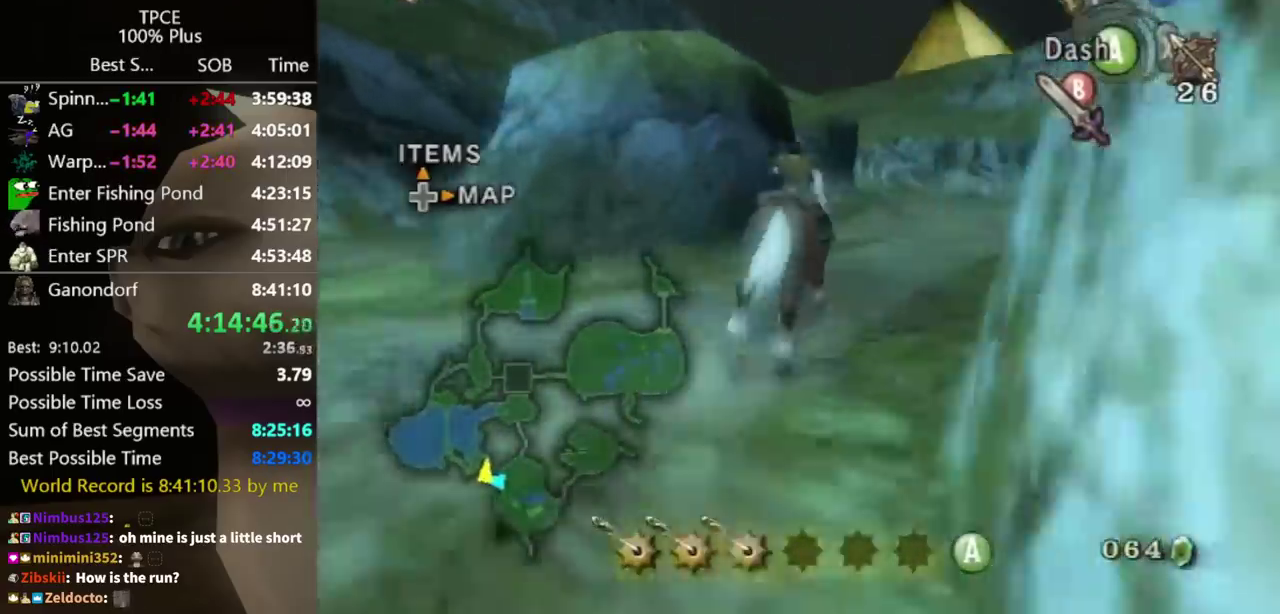
{"buttons": [], "left_stick": "up", "events": []}
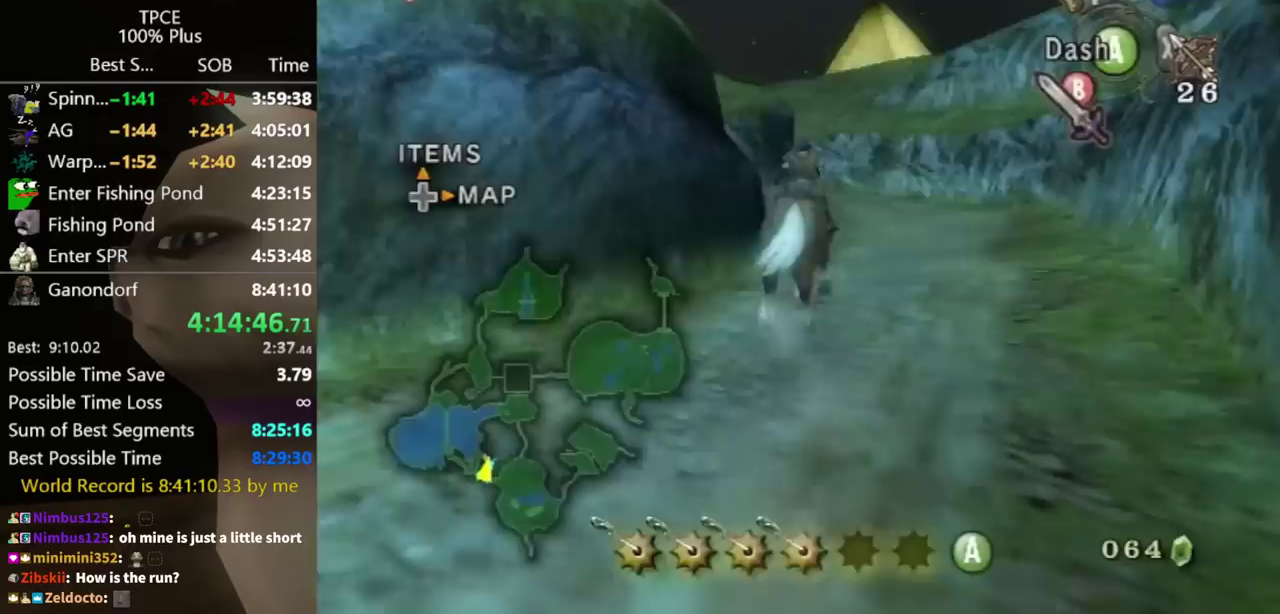
{"buttons": [], "left_stick": "up", "events": []}
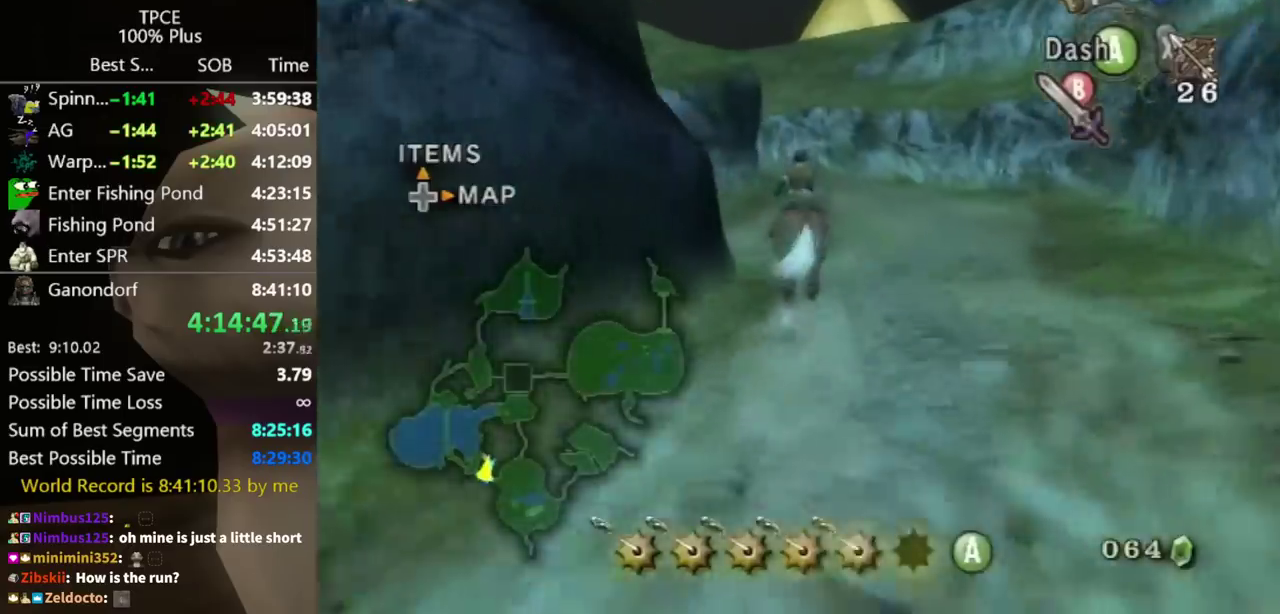
{"buttons": [], "left_stick": "up", "events": [[100, "A", "down"], [167, "A", "up"]]}
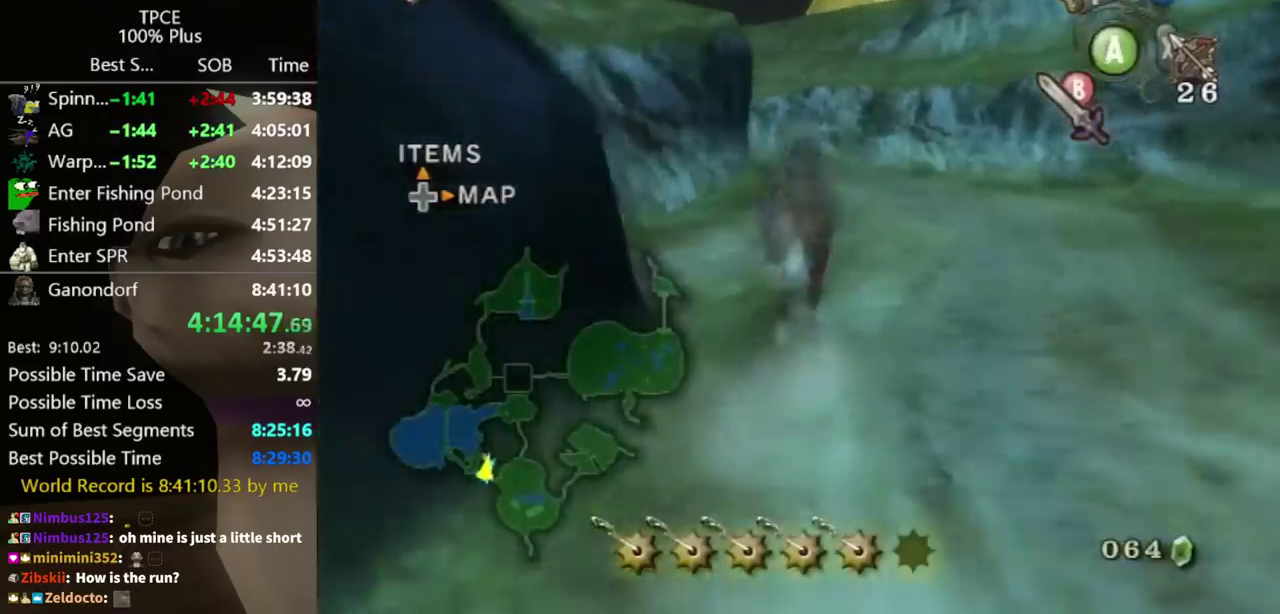
{"buttons": [], "left_stick": "up", "events": []}
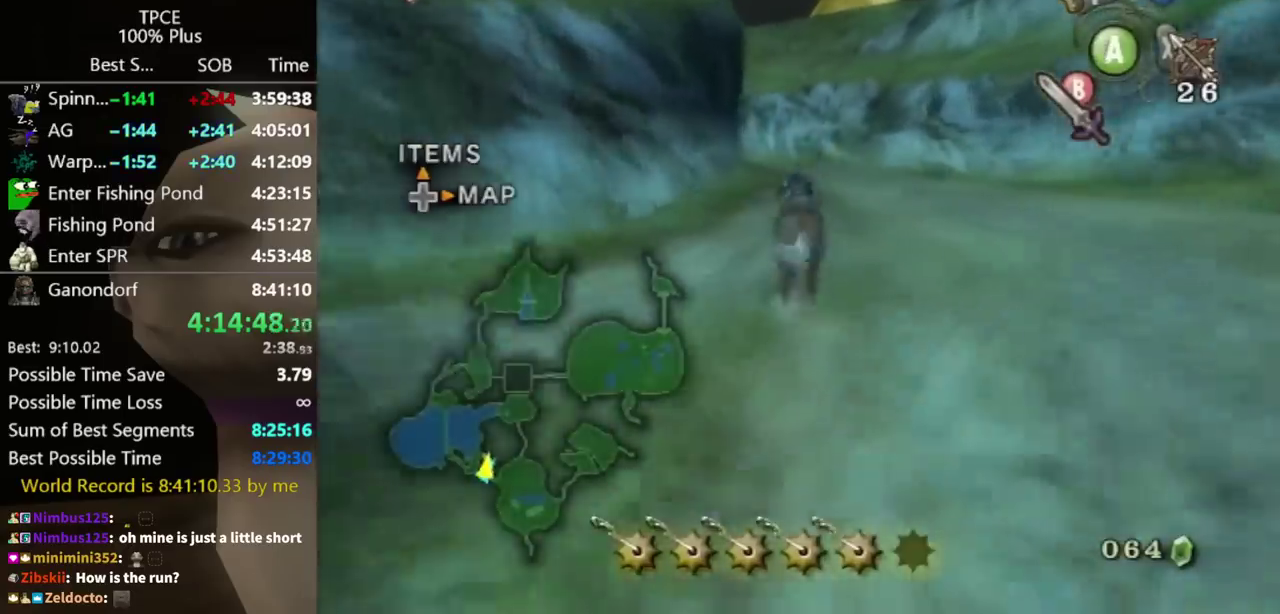
{"buttons": [], "left_stick": "up", "events": []}
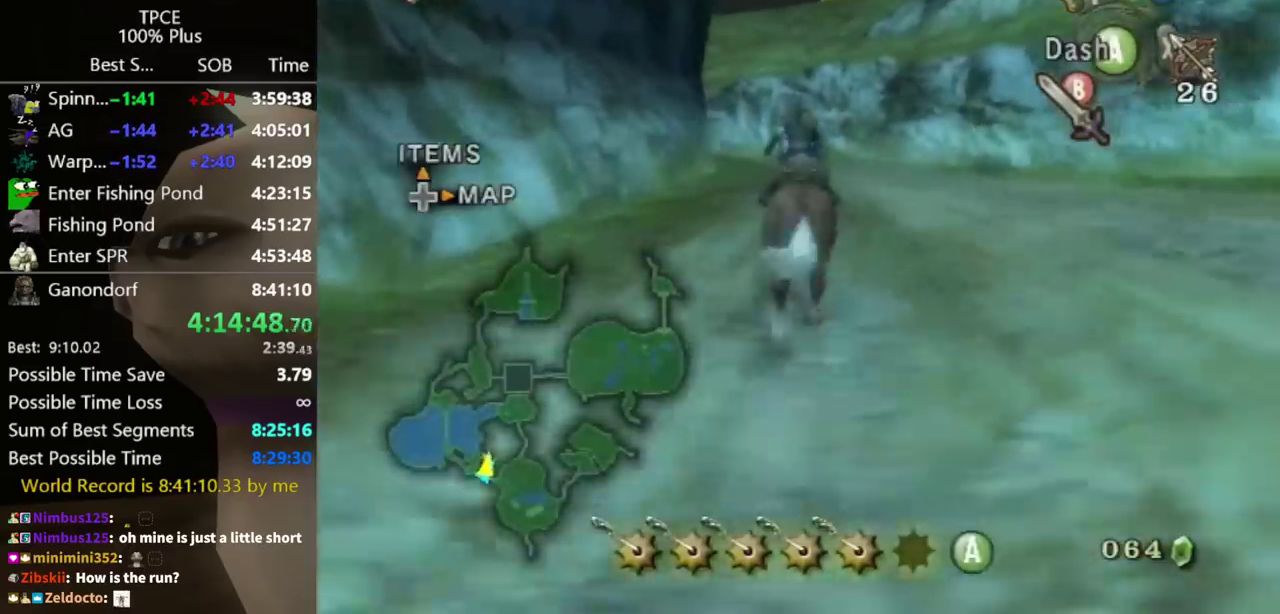
{"buttons": ["A"], "left_stick": "up", "events": [[500, "A", "down"]]}
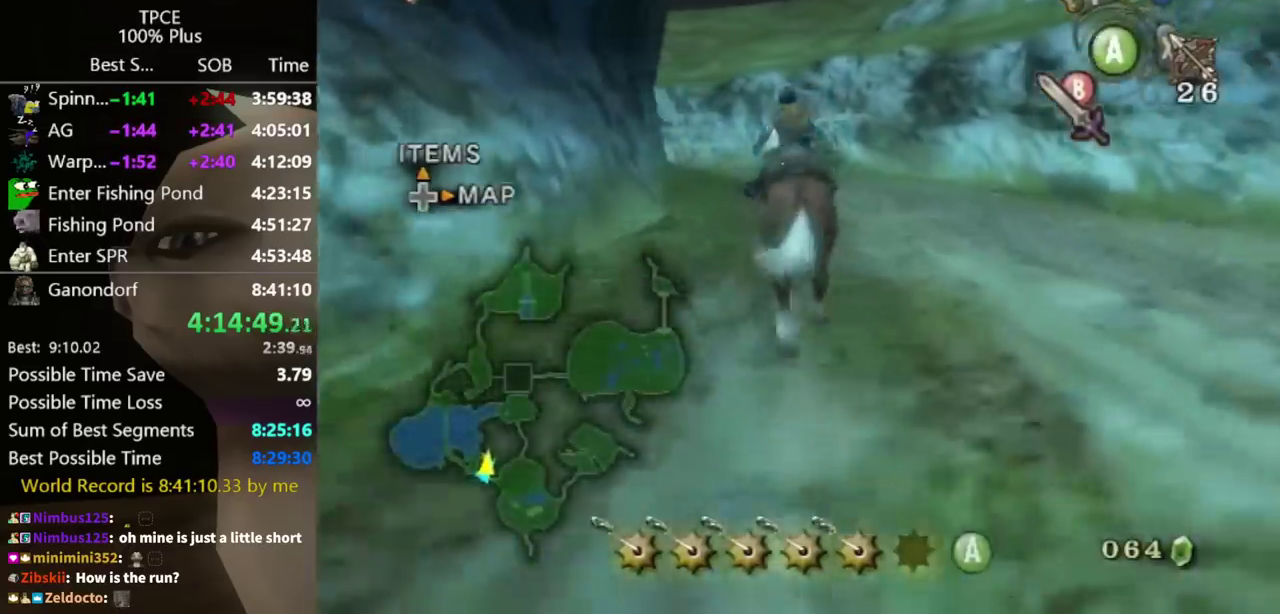
{"buttons": [], "left_stick": "up", "events": [[33, "A", "up"]]}
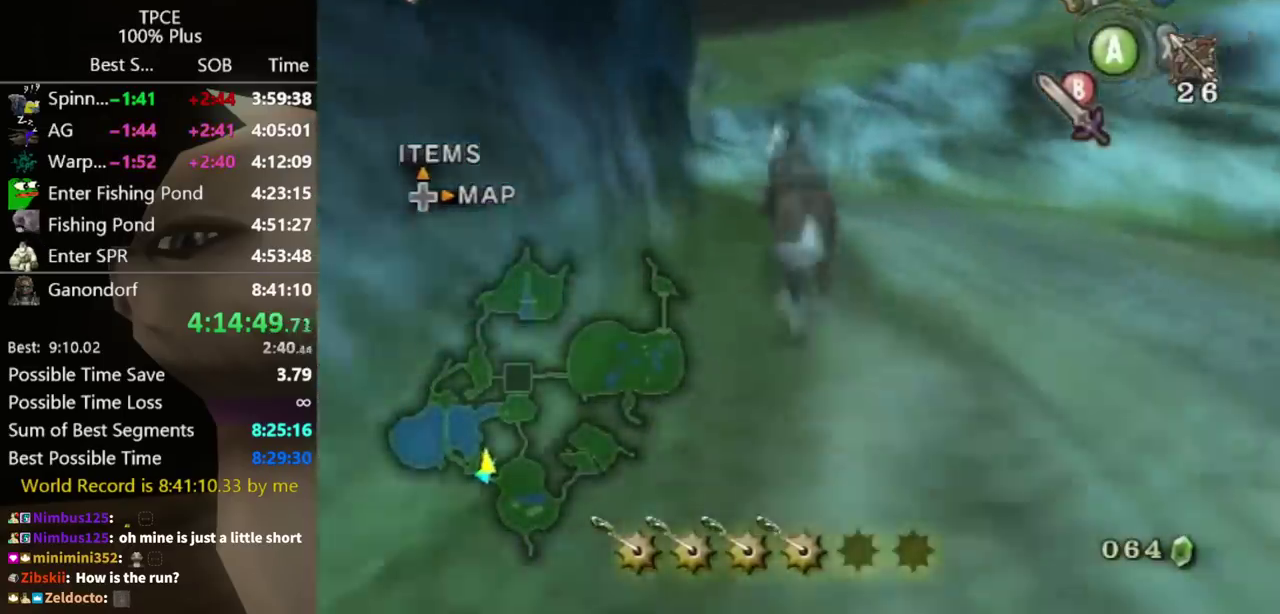
{"buttons": [], "left_stick": "up", "events": []}
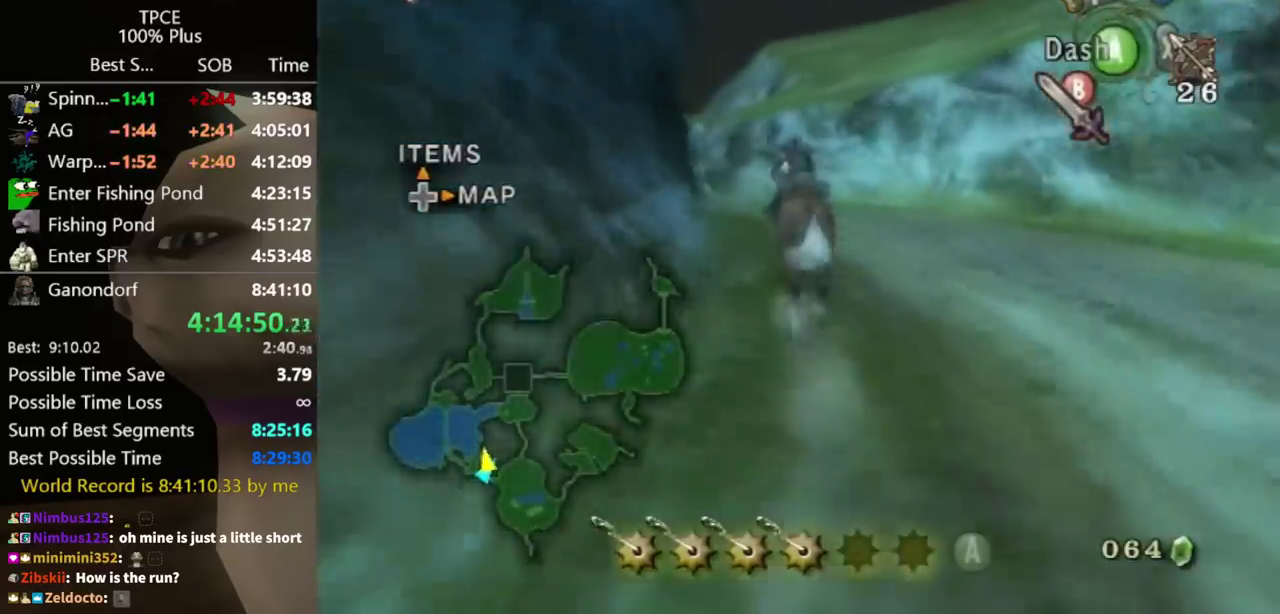
{"buttons": [], "left_stick": "up-left", "events": [[333, "left_stick", "up-left"]]}
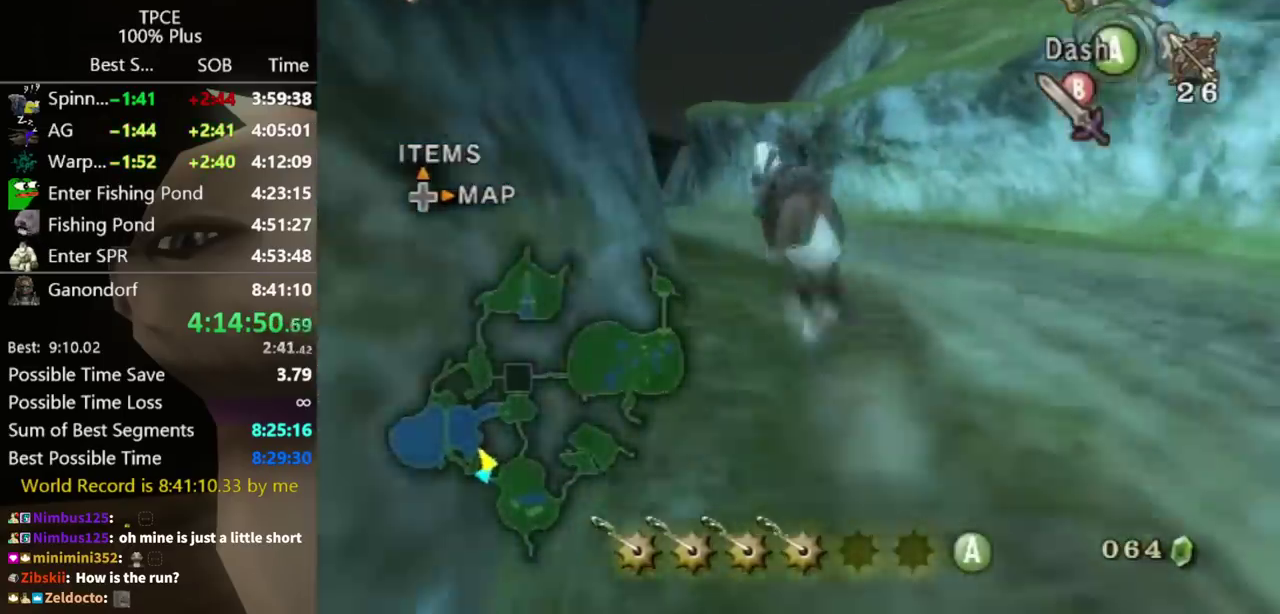
{"buttons": ["A"], "left_stick": "up-left", "events": [[433, "A", "down"]]}
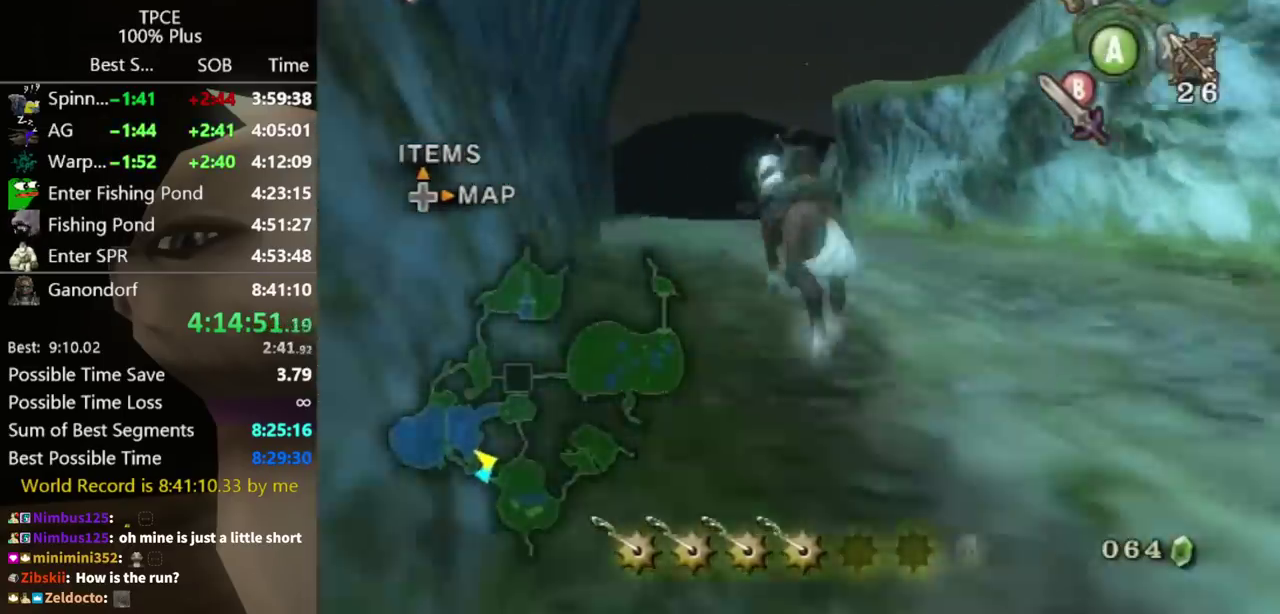
{"buttons": [], "left_stick": "up", "events": [[33, "A", "up"], [233, "left_stick", "up"]]}
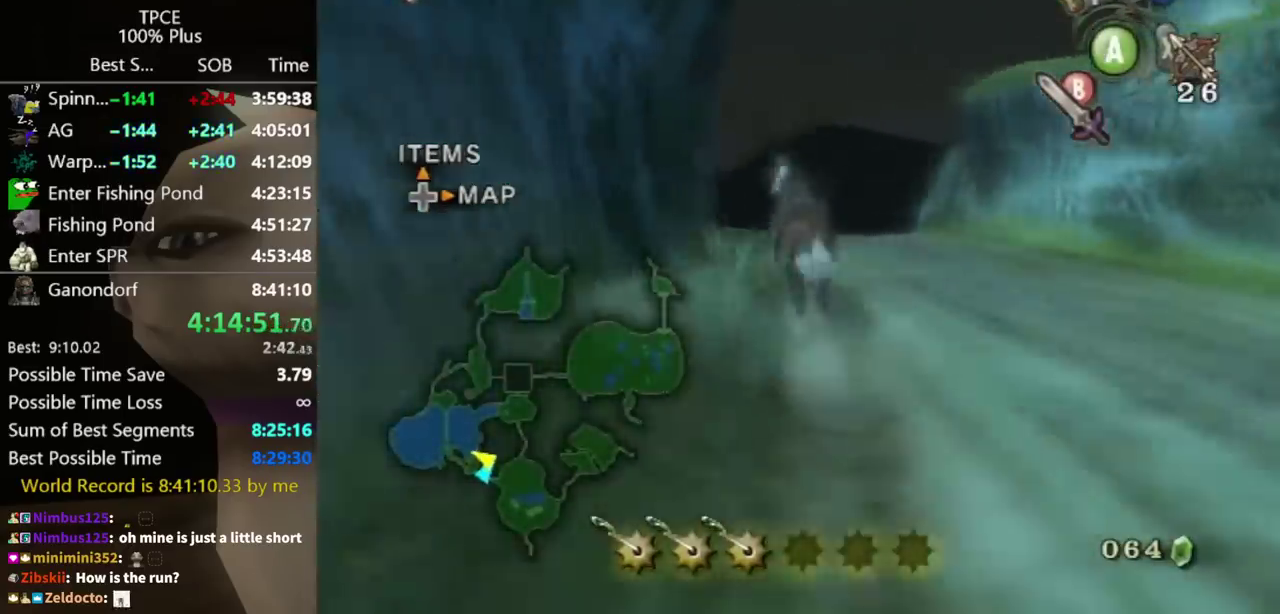
{"buttons": [], "left_stick": "up", "events": []}
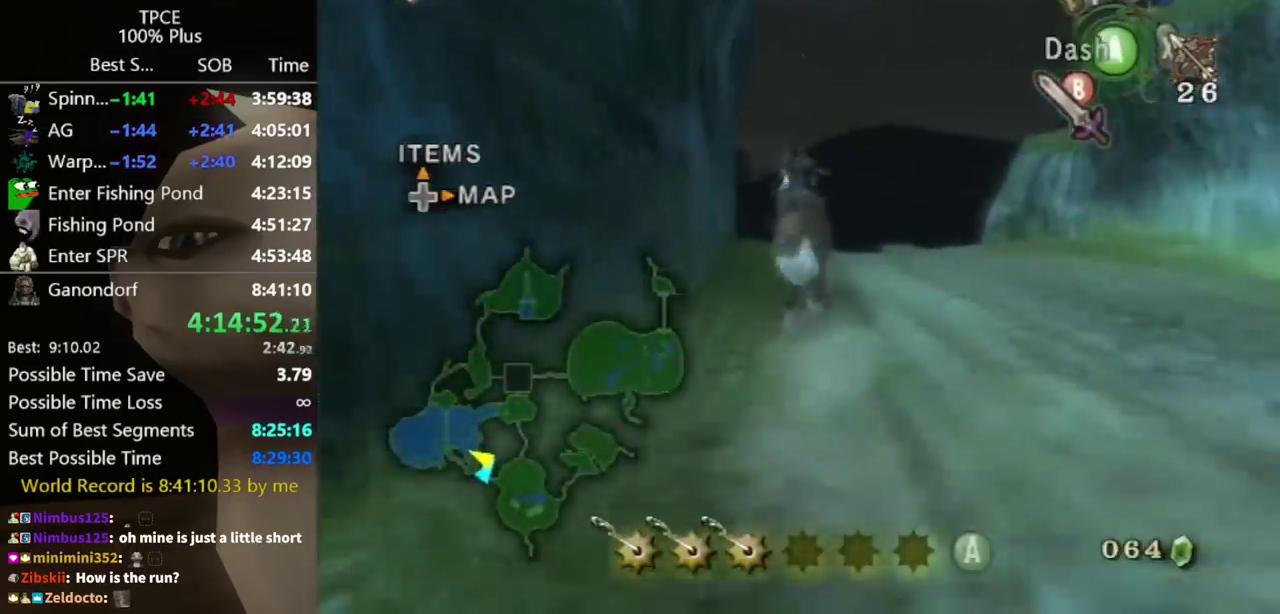
{"buttons": [], "left_stick": "up", "events": [[433, "A", "down"], [500, "A", "up"]]}
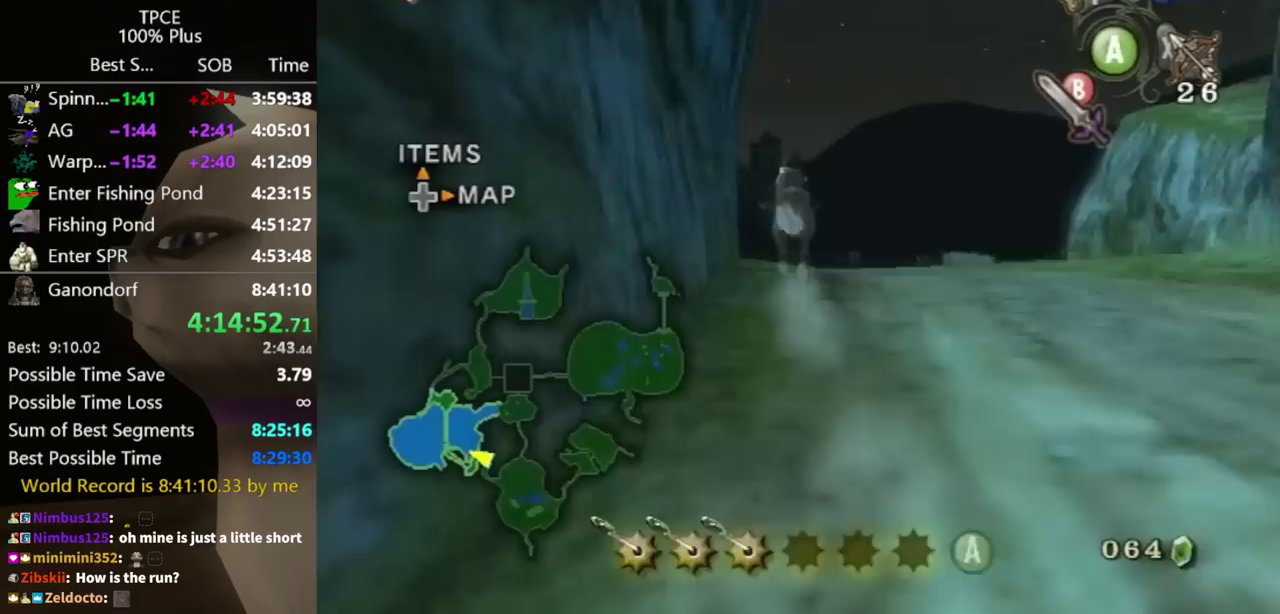
{"buttons": [], "left_stick": "up", "events": []}
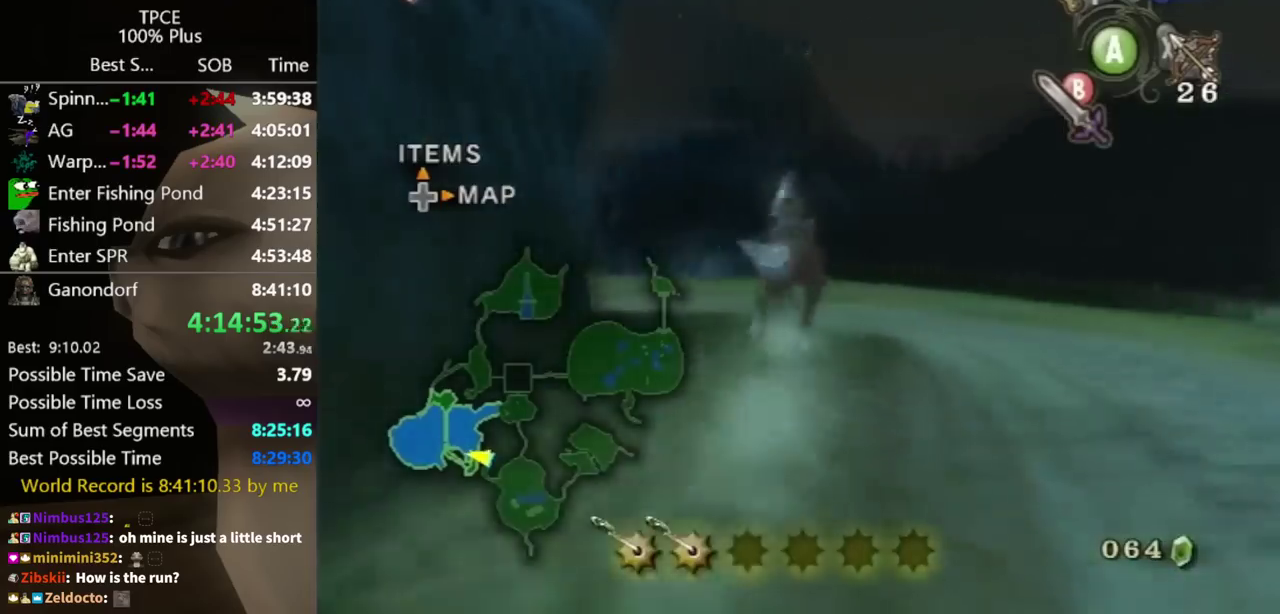
{"buttons": [], "left_stick": "up", "events": []}
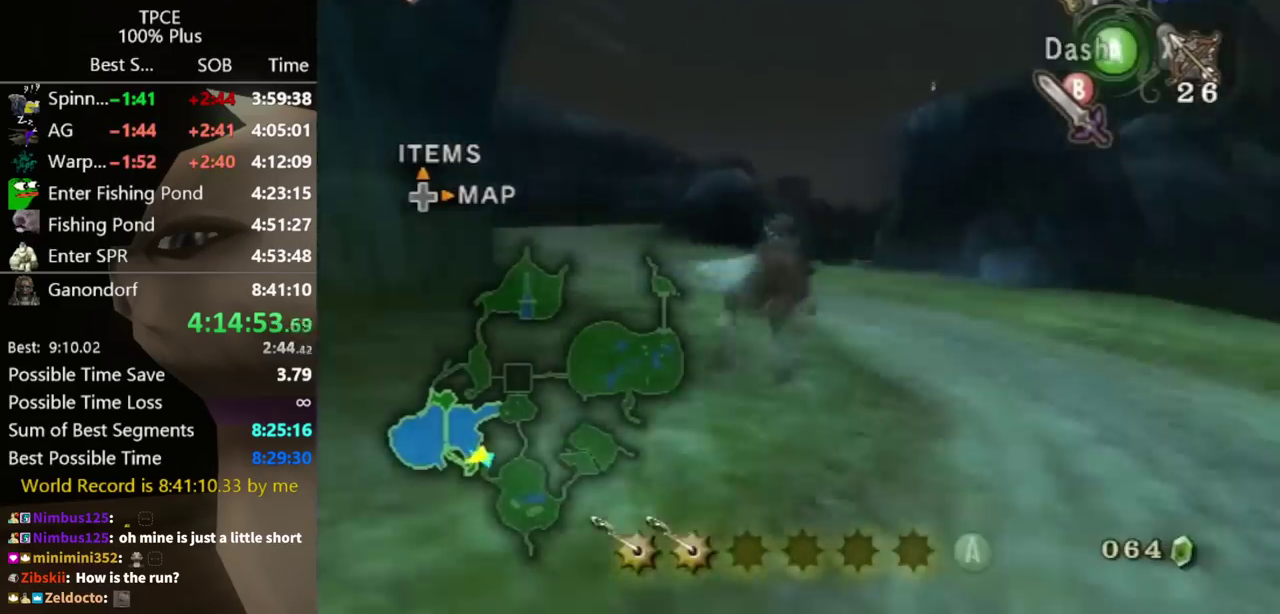
{"buttons": [], "left_stick": "up", "events": []}
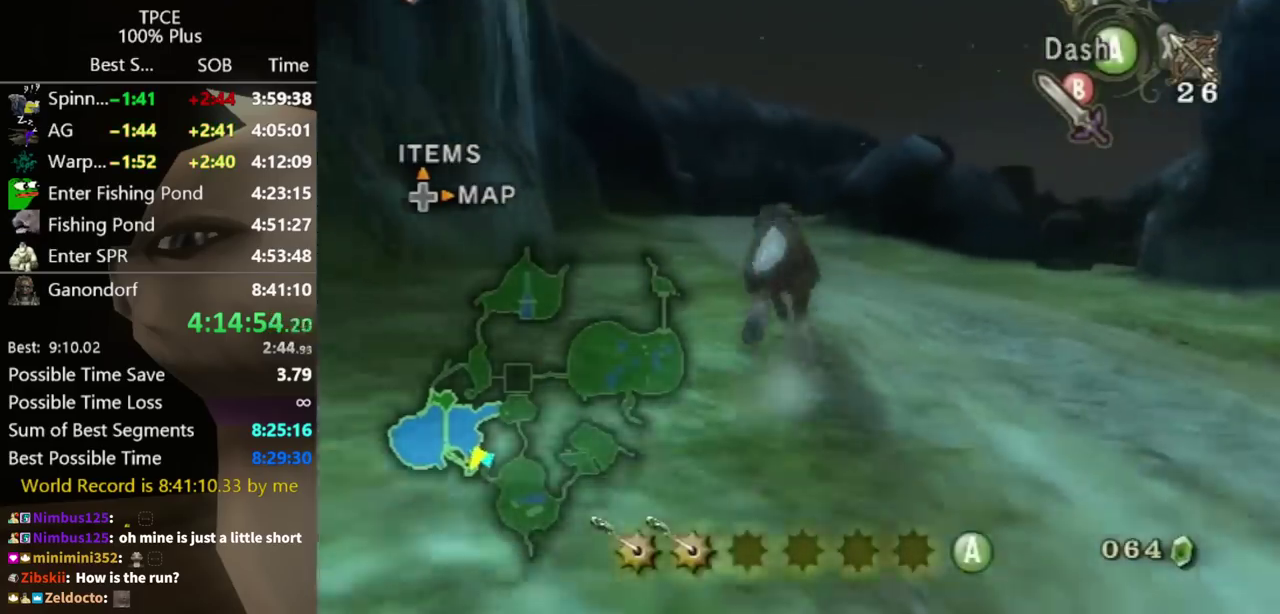
{"buttons": [], "left_stick": "center", "events": [[367, "left_stick", "center"]]}
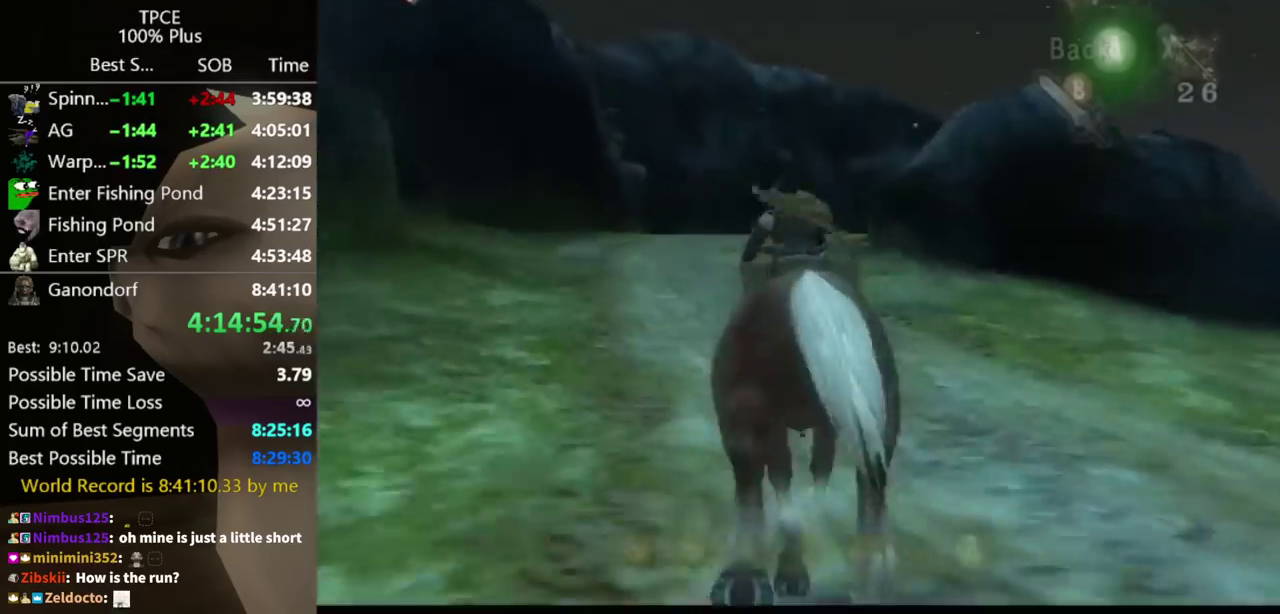
{"buttons": ["X"], "left_stick": "down-left", "events": [[33, "X", "down"], [133, "left_stick", "down-left"]]}
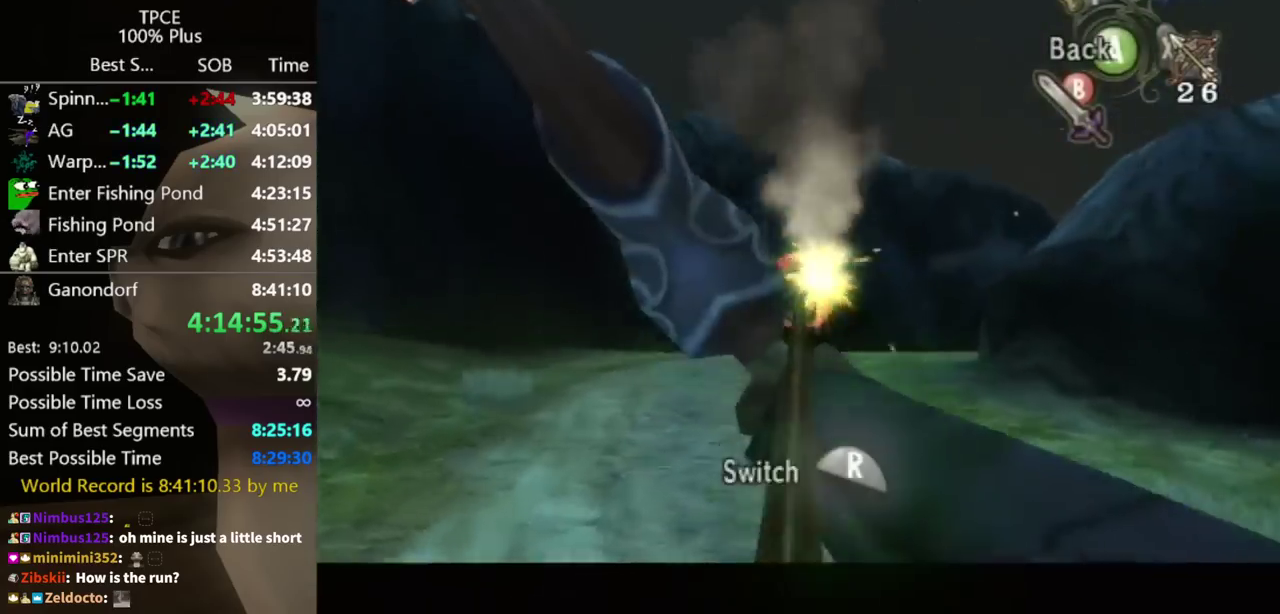
{"buttons": ["X"], "left_stick": "left", "events": [[300, "X", "up"], [300, "left_stick", "center"], [433, "left_stick", "left"], [500, "X", "down"]]}
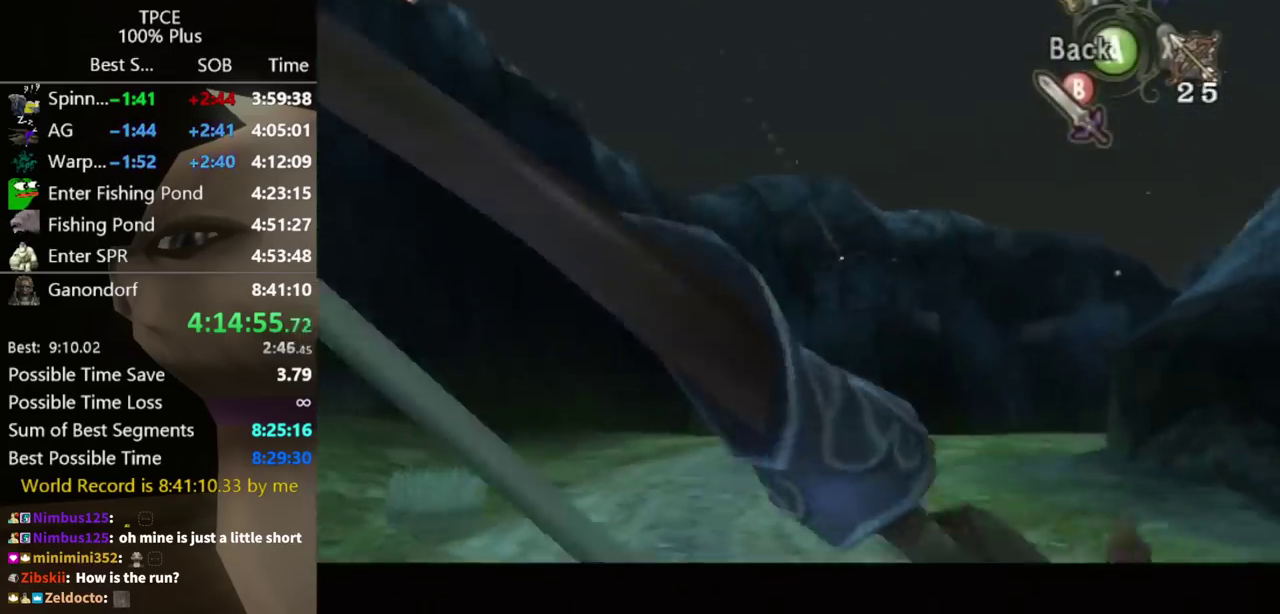
{"buttons": ["X"], "left_stick": "left", "events": [[133, "left_stick", "right"], [200, "left_stick", "left"], [300, "left_stick", "center"], [367, "left_stick", "left"]]}
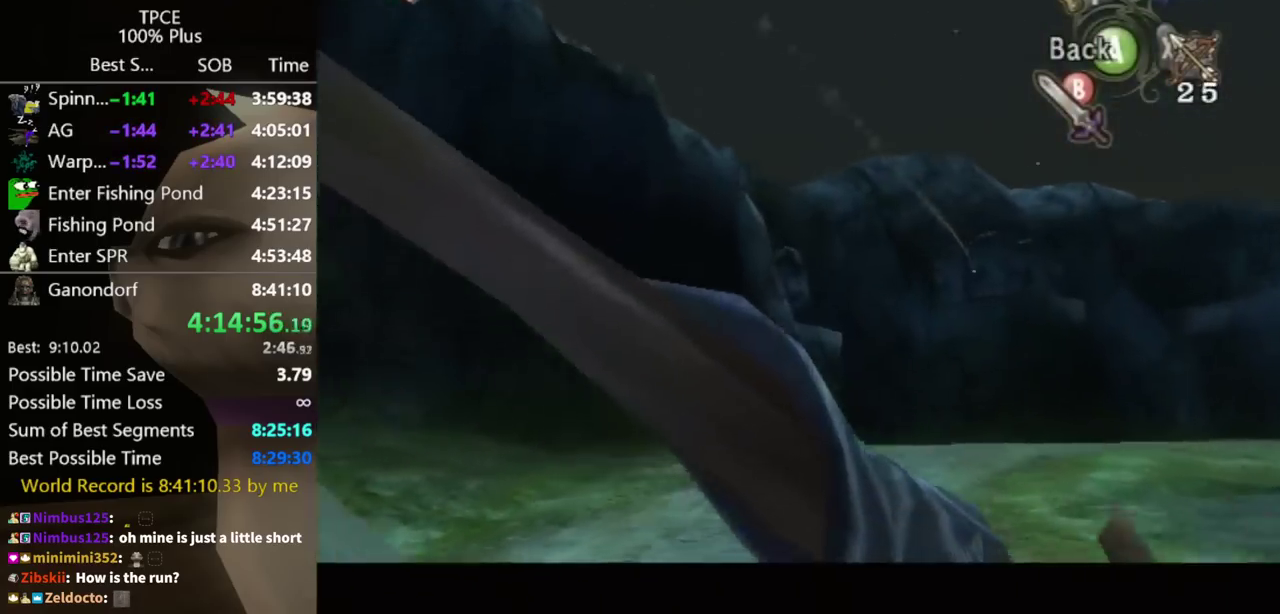
{"buttons": ["X"], "left_stick": "left", "events": []}